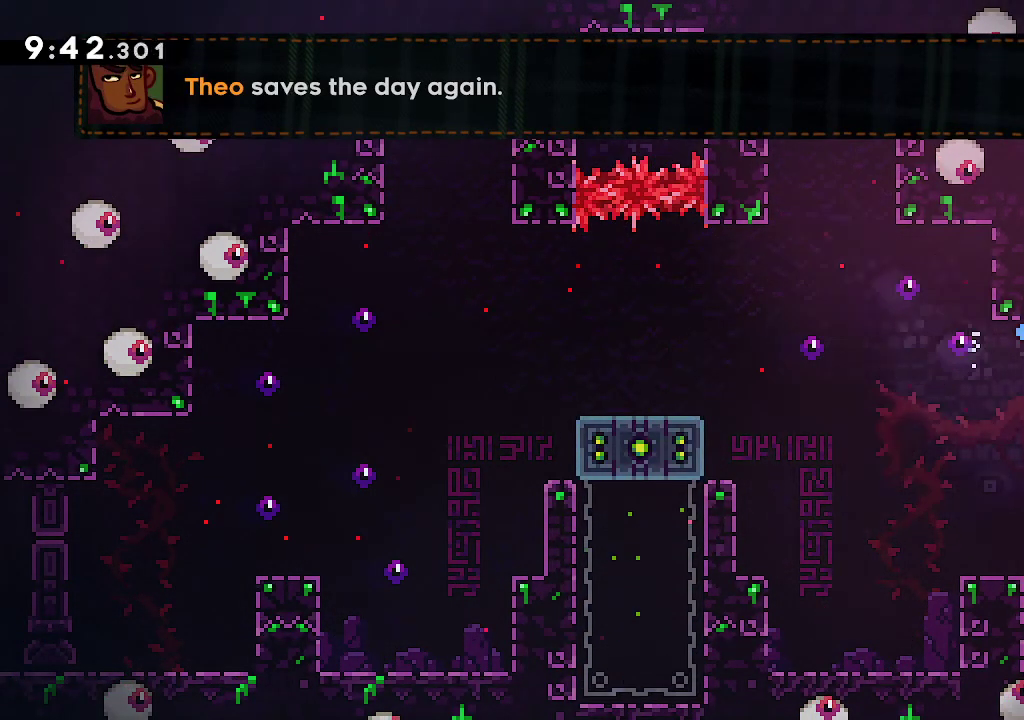
Gameplay with a controller (Xbox layout); each line is a JSON object with the inputs held at the frame after it (dt_ms = milliseconds from this image to that frame). "events" lists button and stick changes between this image and that frame as [ms after this image, input, new state], when the widget could be followed in between.
{"dt_ms": 500, "buttons": ["L2"], "left_stick": "right", "right_stick": "center", "events": [[67, "left_stick", "center"], [250, "left_stick", "right"]]}
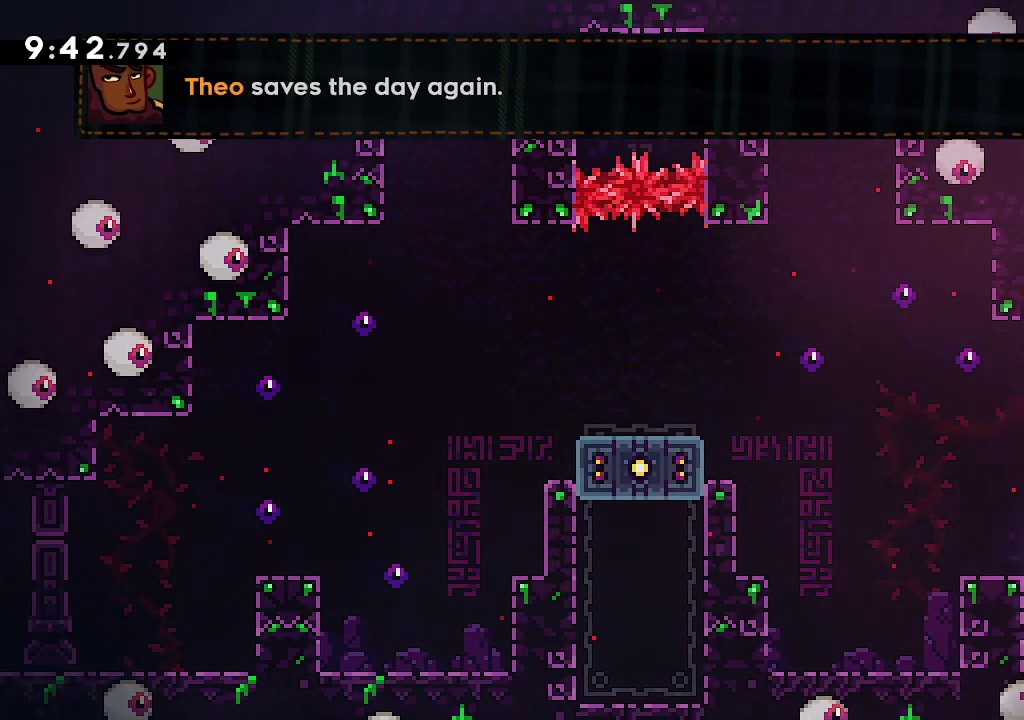
{"dt_ms": 500, "buttons": ["A"], "left_stick": "down-right", "right_stick": "center", "events": [[33, "L2", "up"], [33, "left_stick", "center"], [200, "left_stick", "down-right"], [250, "R2", "down"], [367, "R2", "up"], [383, "A", "down"]]}
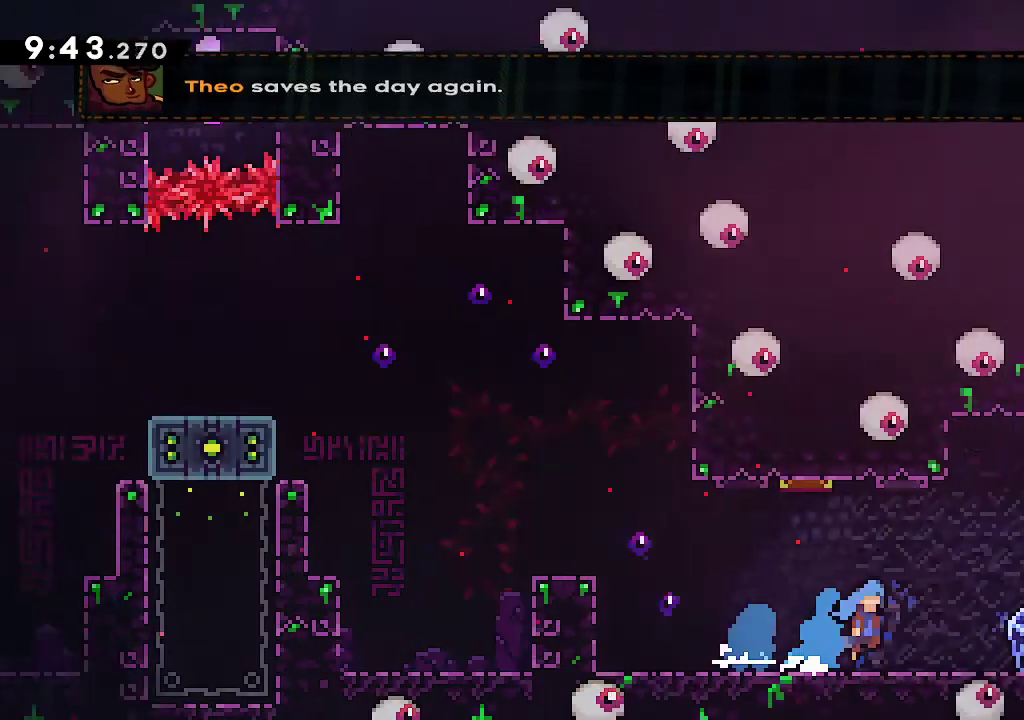
{"dt_ms": 500, "buttons": ["L2"], "left_stick": "right", "right_stick": "center", "events": [[17, "left_stick", "center"], [117, "left_stick", "right"], [167, "A", "up"], [383, "L2", "down"]]}
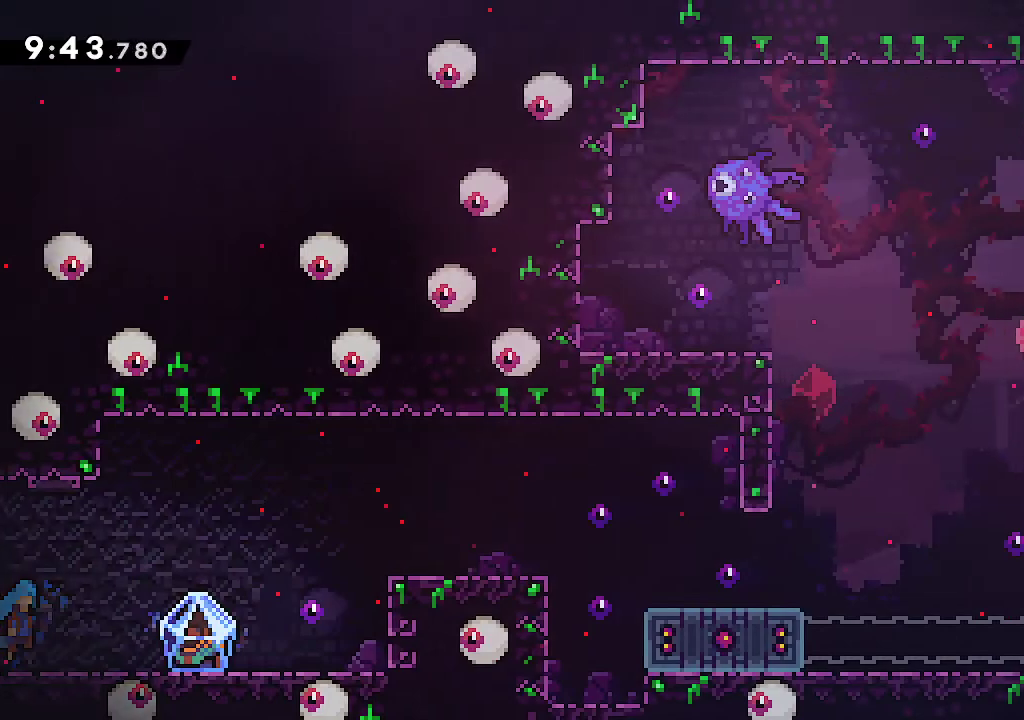
{"dt_ms": 500, "buttons": ["L2"], "left_stick": "right", "right_stick": "center", "events": []}
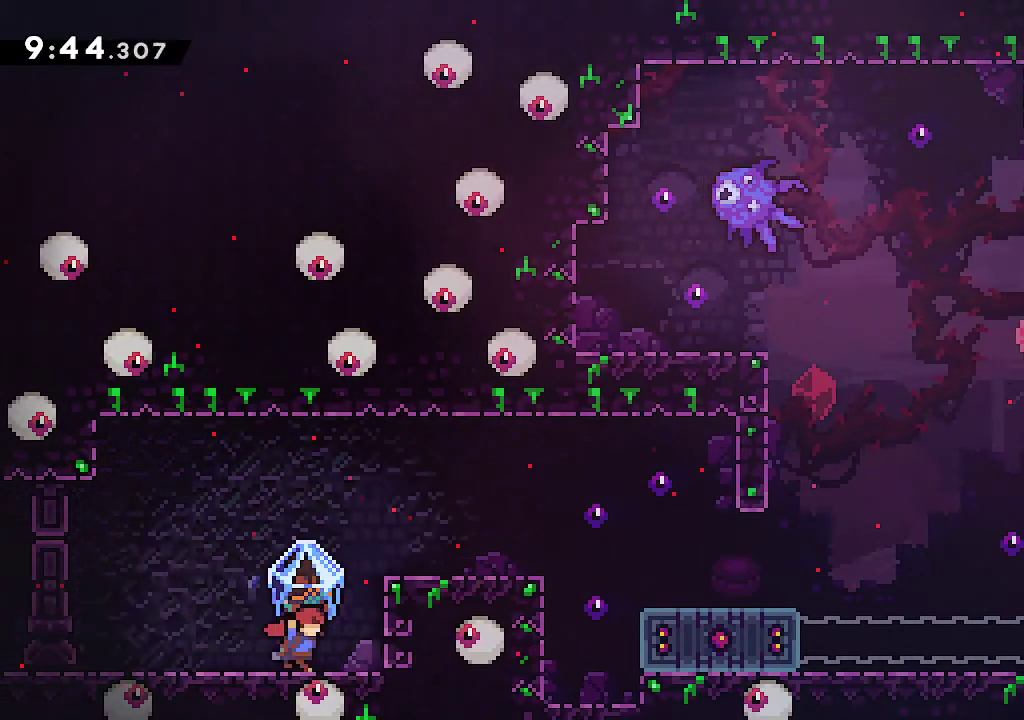
{"dt_ms": 1000, "buttons": [], "left_stick": "right", "right_stick": "center"}
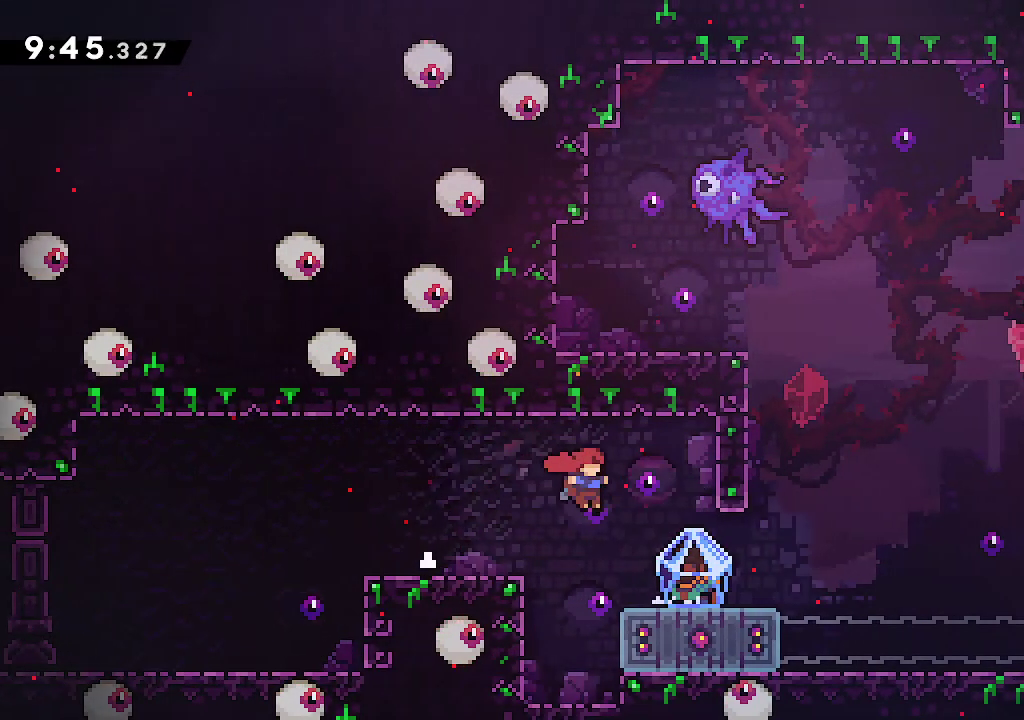
{"dt_ms": 500, "buttons": ["A"], "left_stick": "right", "right_stick": "center", "events": [[133, "left_stick", "center"], [250, "left_stick", "left"], [267, "R1", "down"], [383, "R1", "up"], [433, "left_stick", "right"], [450, "A", "down"]]}
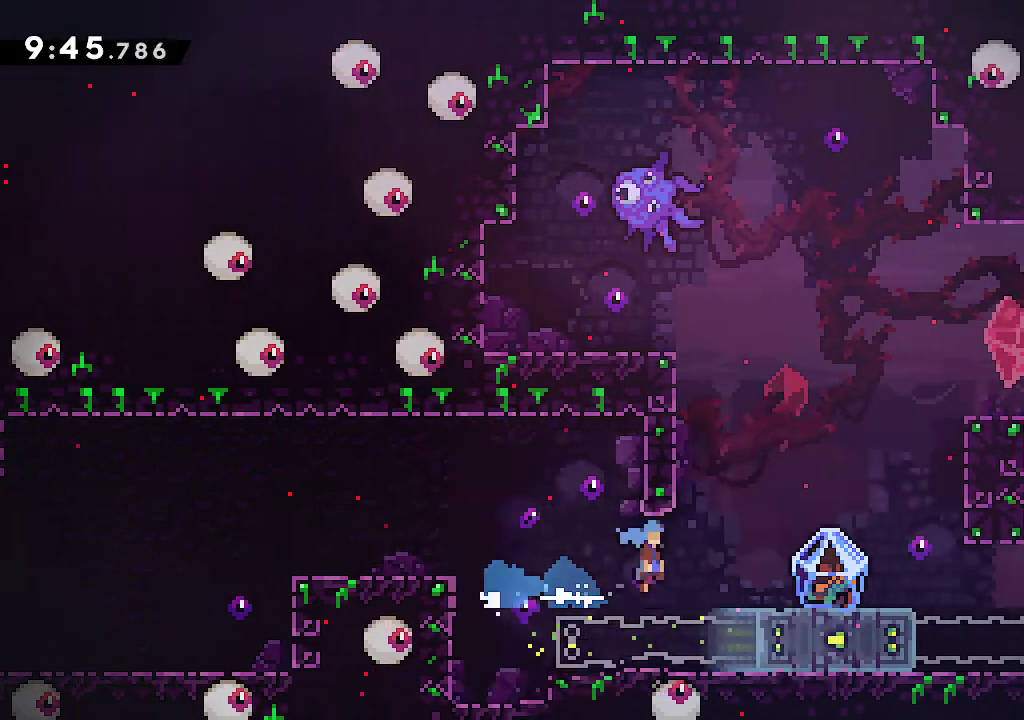
{"dt_ms": 500, "buttons": ["A", "L2"], "left_stick": "right", "right_stick": "center", "events": [[17, "A", "up"], [150, "L2", "down"], [467, "A", "down"]]}
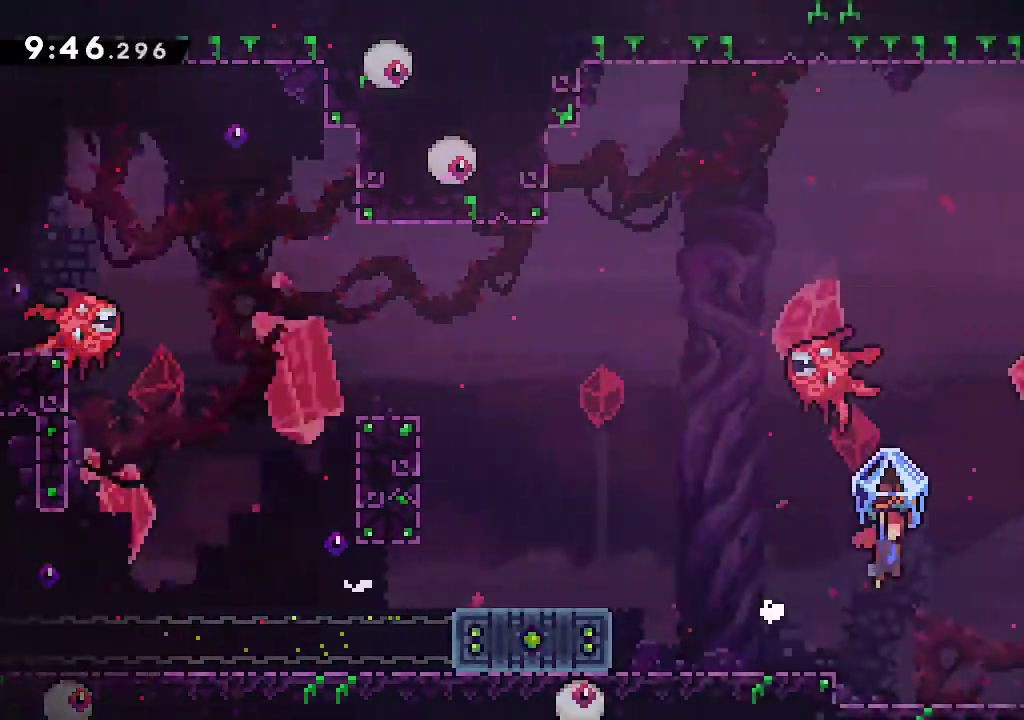
{"dt_ms": 500, "buttons": ["L2"], "left_stick": "right", "right_stick": "center", "events": [[250, "A", "up"]]}
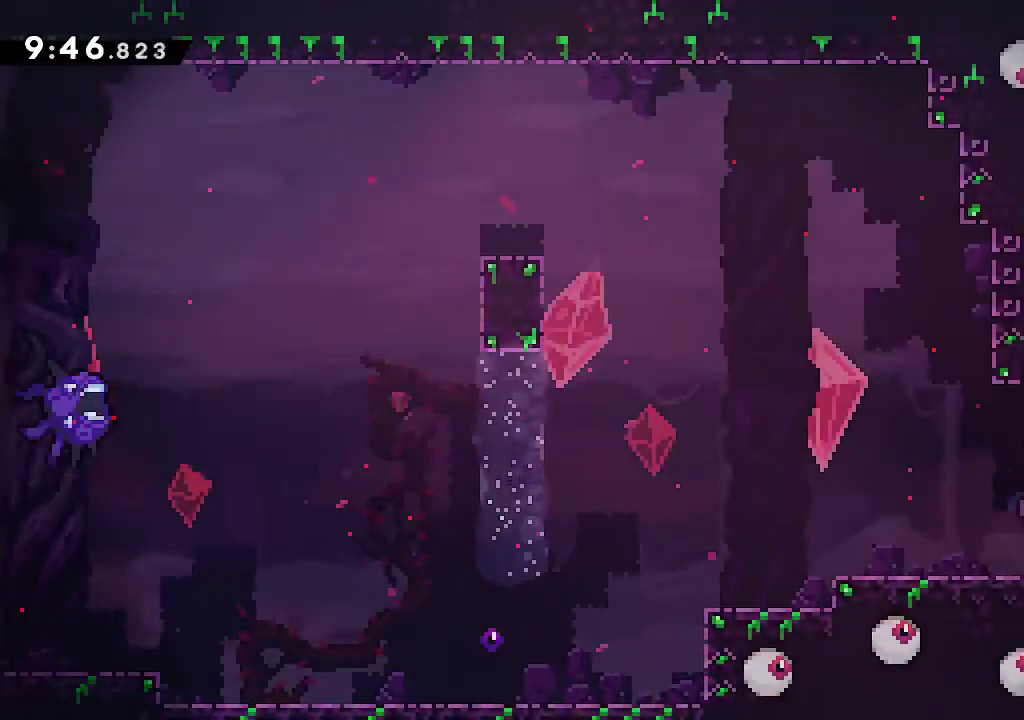
{"dt_ms": 500, "buttons": ["L2"], "left_stick": "right", "right_stick": "center", "events": []}
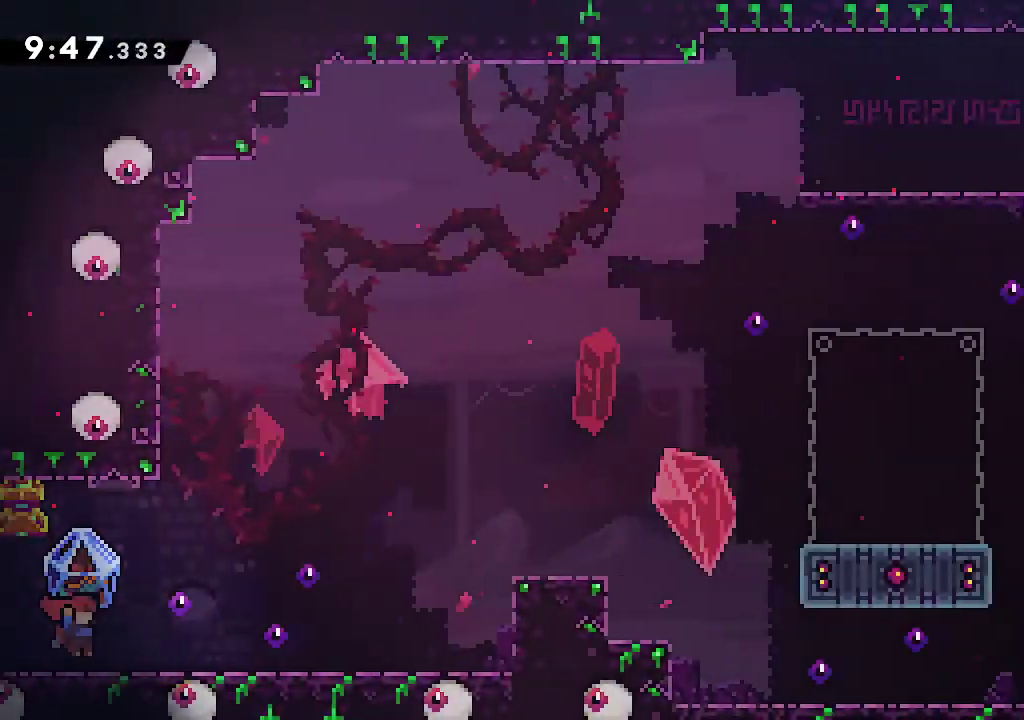
{"dt_ms": 500, "buttons": ["L2"], "left_stick": "right", "right_stick": "center", "events": []}
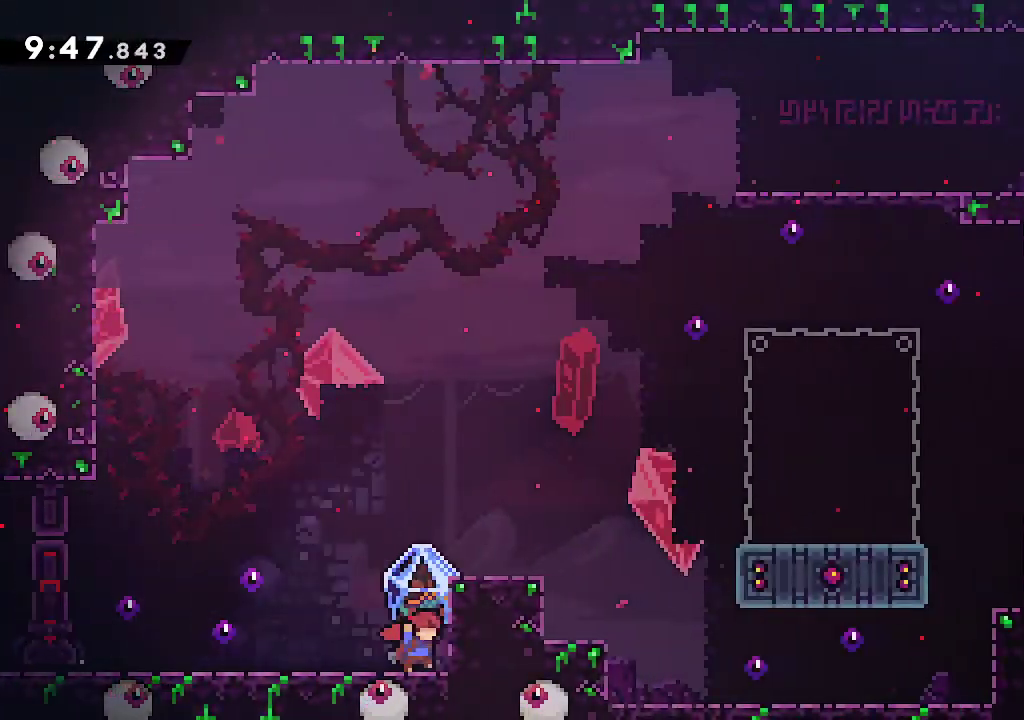
{"dt_ms": 500, "buttons": [], "left_stick": "up-right", "right_stick": "center", "events": [[50, "A", "down"], [133, "left_stick", "up-right"], [317, "A", "up"], [367, "L2", "up"]]}
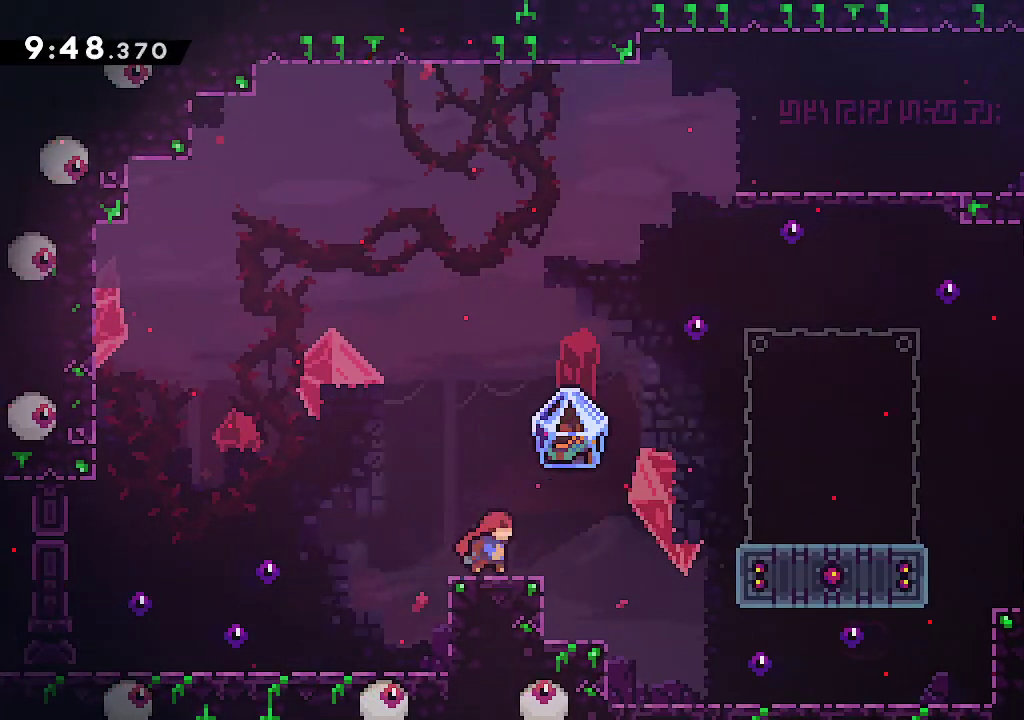
{"dt_ms": 500, "buttons": ["A", "R2"], "left_stick": "up-right", "right_stick": "center", "events": [[50, "A", "down"], [367, "R2", "down"]]}
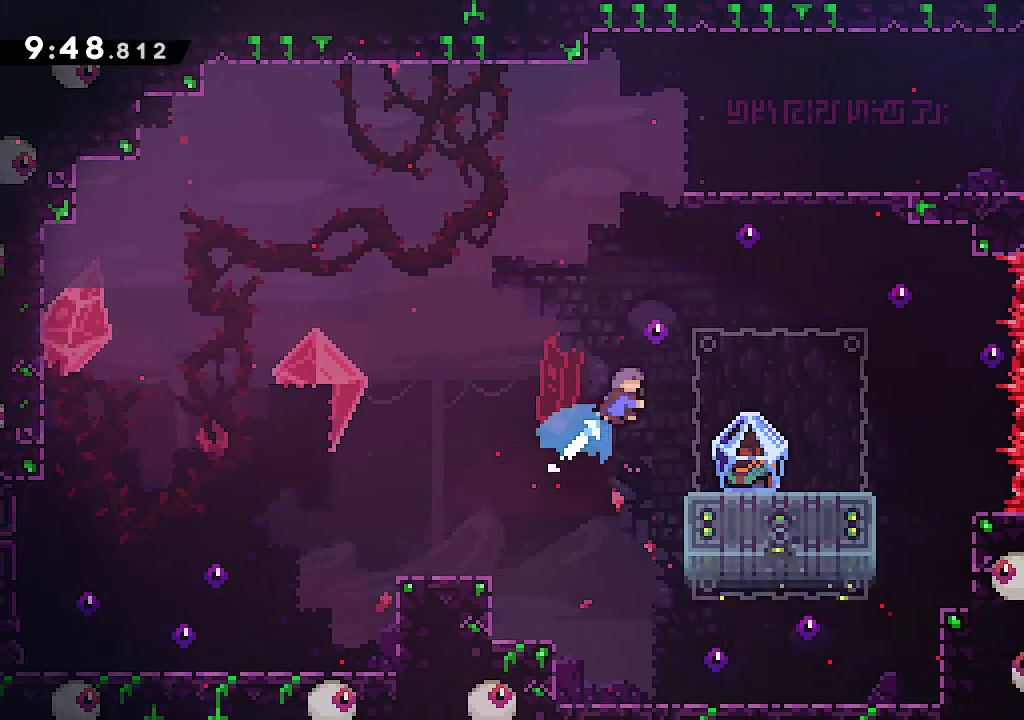
{"dt_ms": 500, "buttons": ["R2"], "left_stick": "up", "right_stick": "center", "events": [[33, "R2", "up"], [83, "left_stick", "center"], [150, "A", "up"], [167, "left_stick", "right"], [283, "left_stick", "center"], [417, "left_stick", "up"], [467, "R2", "down"]]}
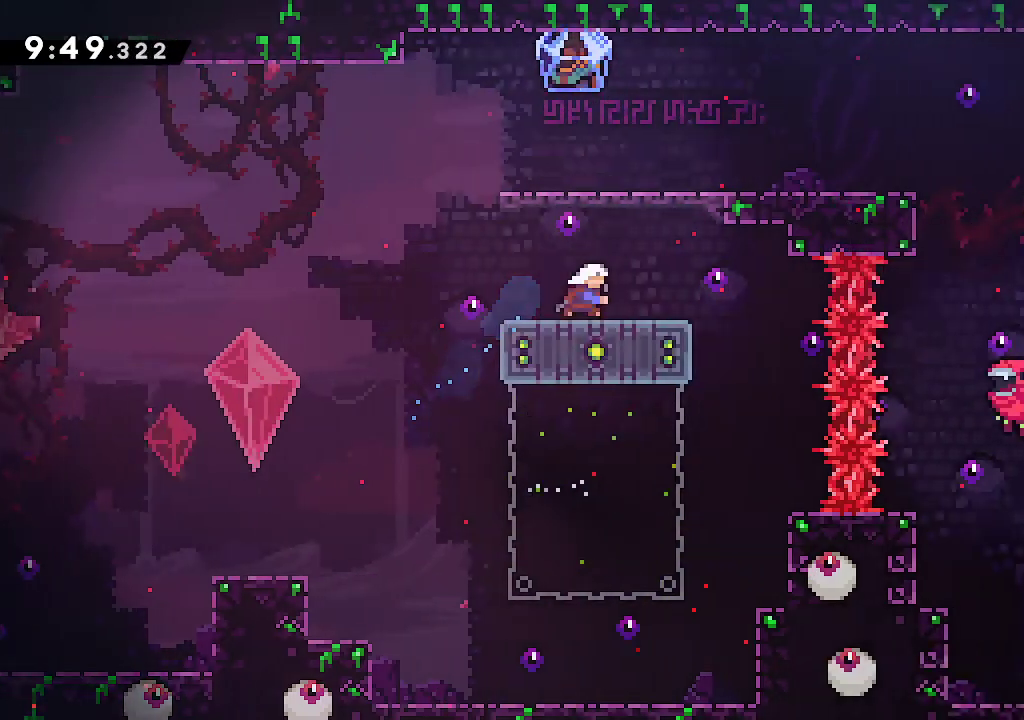
{"dt_ms": 500, "buttons": ["L2"], "left_stick": "right", "right_stick": "center", "events": [[117, "R2", "up"], [150, "L2", "down"], [167, "left_stick", "right"]]}
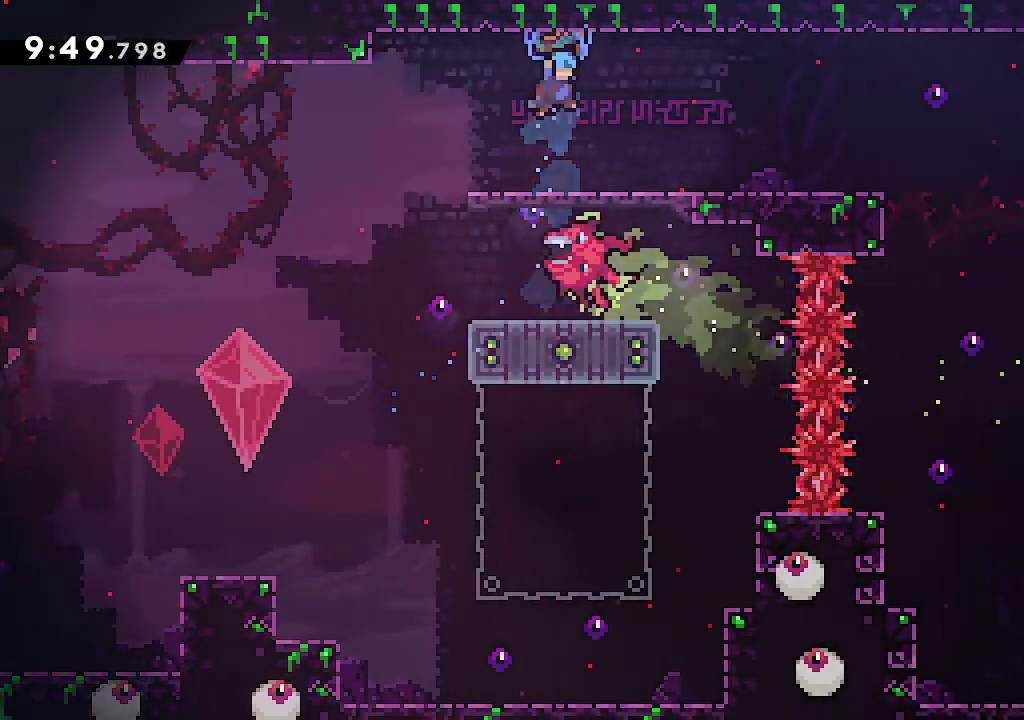
{"dt_ms": 500, "buttons": [], "left_stick": "center", "right_stick": "center", "events": [[350, "L2", "up"], [367, "left_stick", "center"]]}
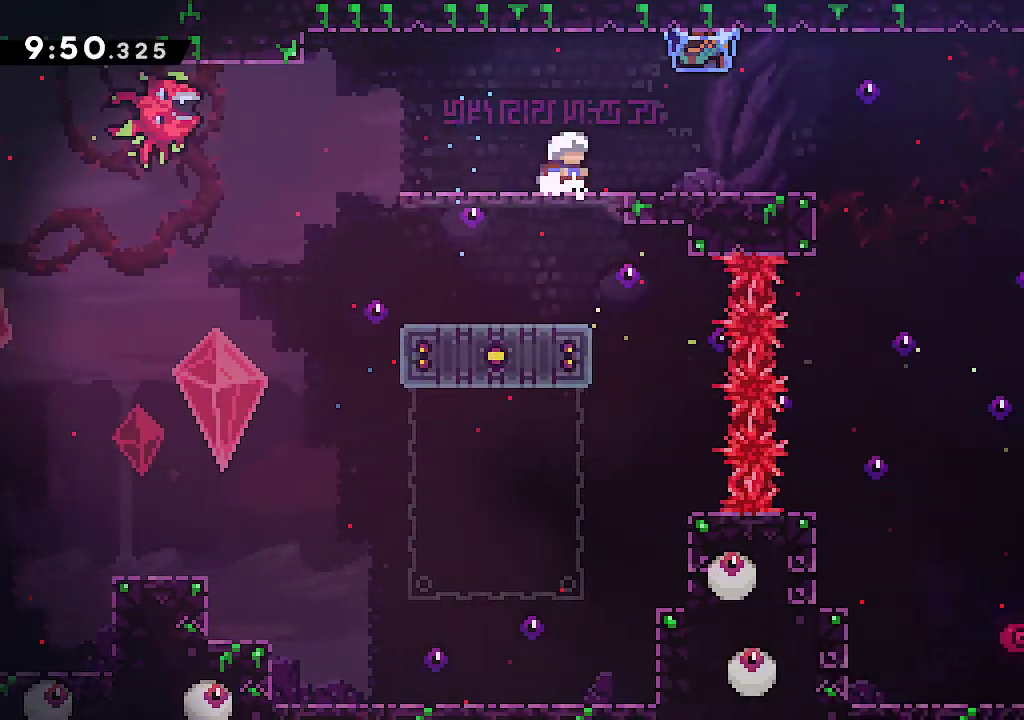
{"dt_ms": 500, "buttons": ["L2"], "left_stick": "right", "right_stick": "center", "events": [[33, "R2", "down"], [33, "left_stick", "down-right"], [150, "L2", "down"], [167, "R2", "up"], [200, "A", "down"], [267, "A", "up"], [283, "left_stick", "right"]]}
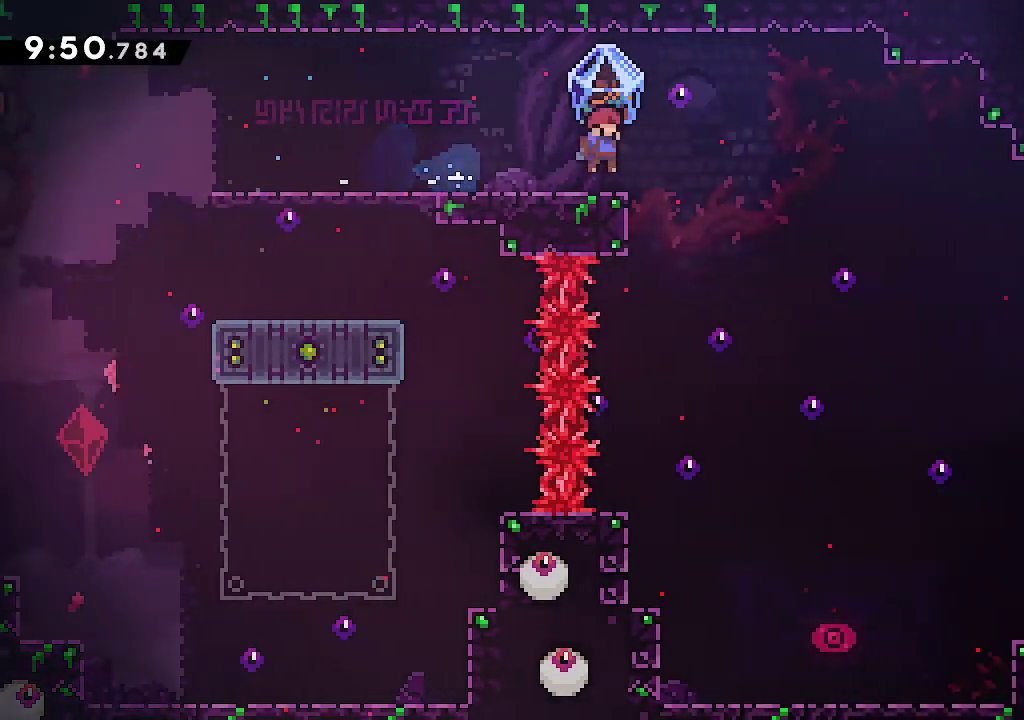
{"dt_ms": 500, "buttons": ["L2"], "left_stick": "center", "right_stick": "center", "events": [[383, "left_stick", "center"]]}
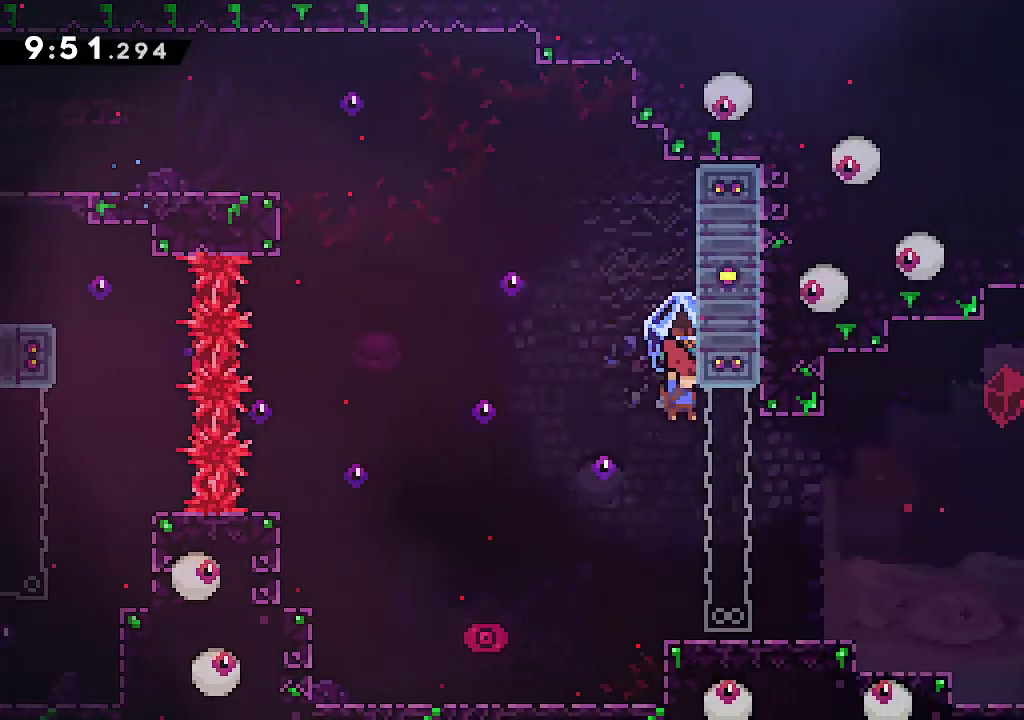
{"dt_ms": 500, "buttons": [], "left_stick": "center", "right_stick": "center", "events": [[33, "left_stick", "right"], [233, "left_stick", "center"], [267, "L2", "up"]]}
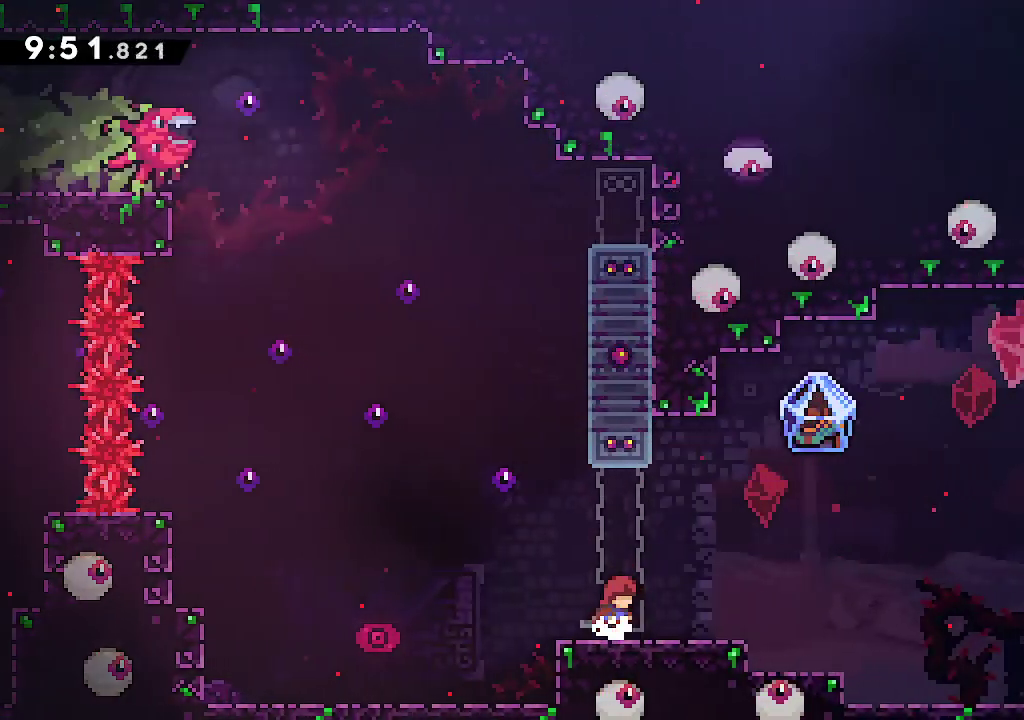
{"dt_ms": 500, "buttons": ["A", "L2"], "left_stick": "right", "right_stick": "center", "events": [[17, "left_stick", "down-right"], [50, "R2", "down"], [167, "R2", "up"], [183, "L2", "down"], [200, "left_stick", "right"], [217, "A", "down"]]}
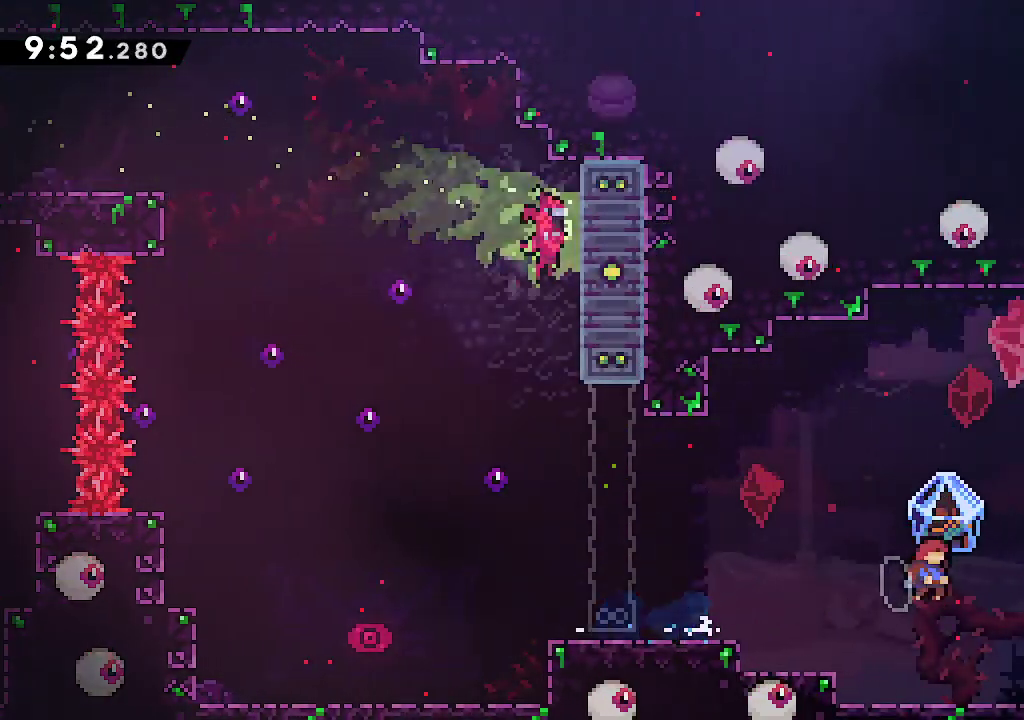
{"dt_ms": 500, "buttons": ["L2"], "left_stick": "right", "right_stick": "center", "events": [[450, "A", "up"]]}
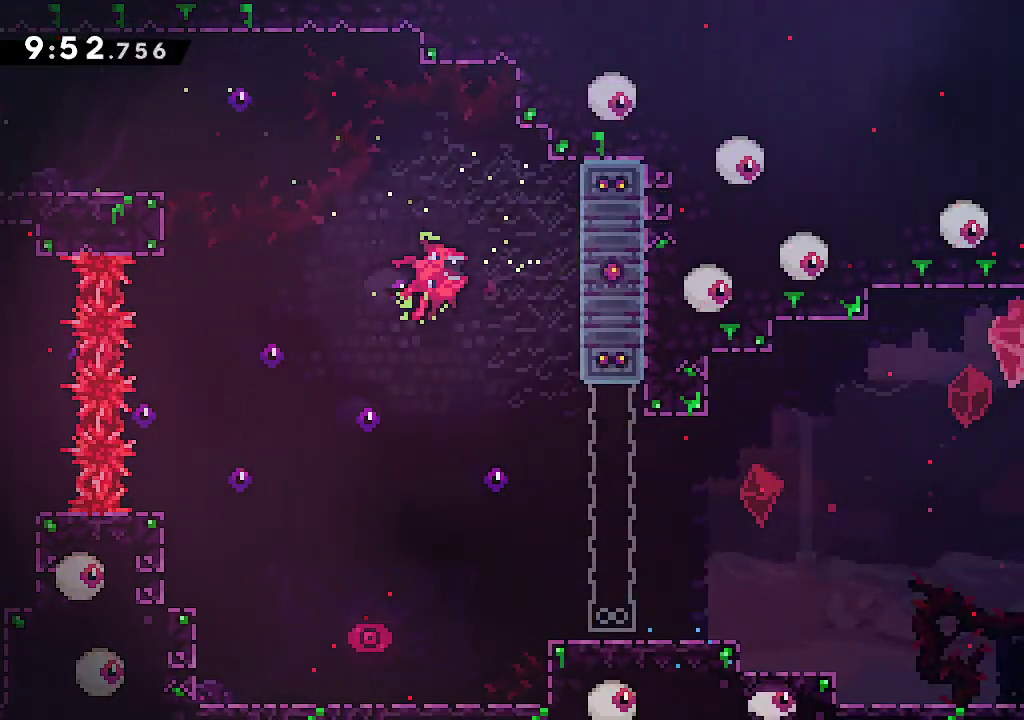
{"dt_ms": 500, "buttons": ["L2"], "left_stick": "right", "right_stick": "center", "events": []}
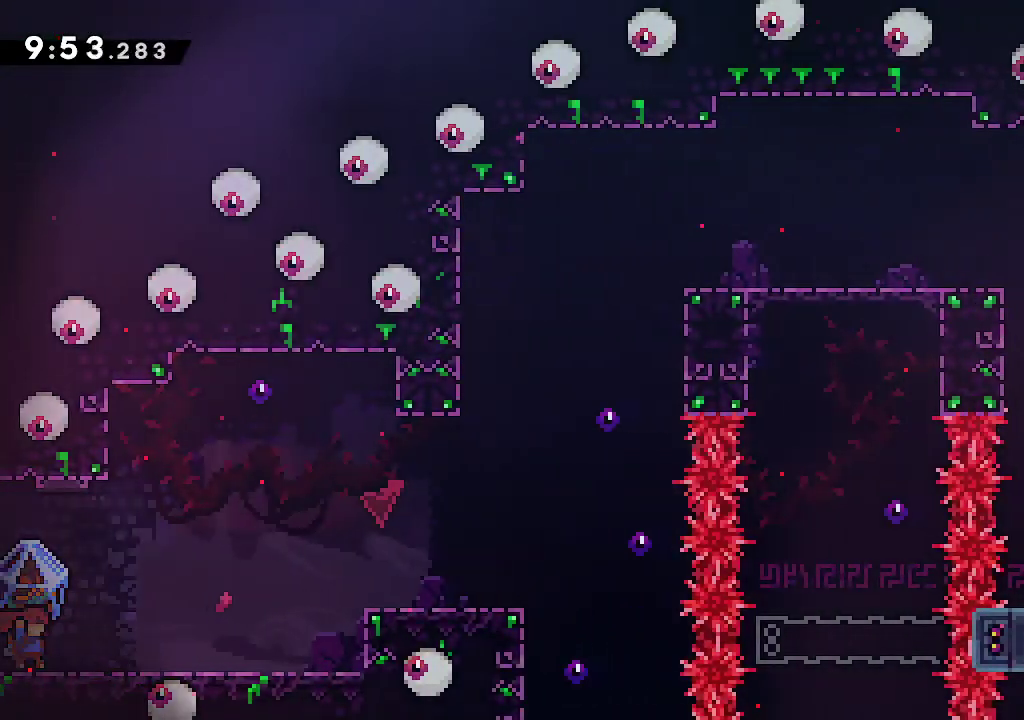
{"dt_ms": 500, "buttons": ["A", "L2"], "left_stick": "up-right", "right_stick": "center", "events": [[133, "A", "down"], [500, "left_stick", "up-right"]]}
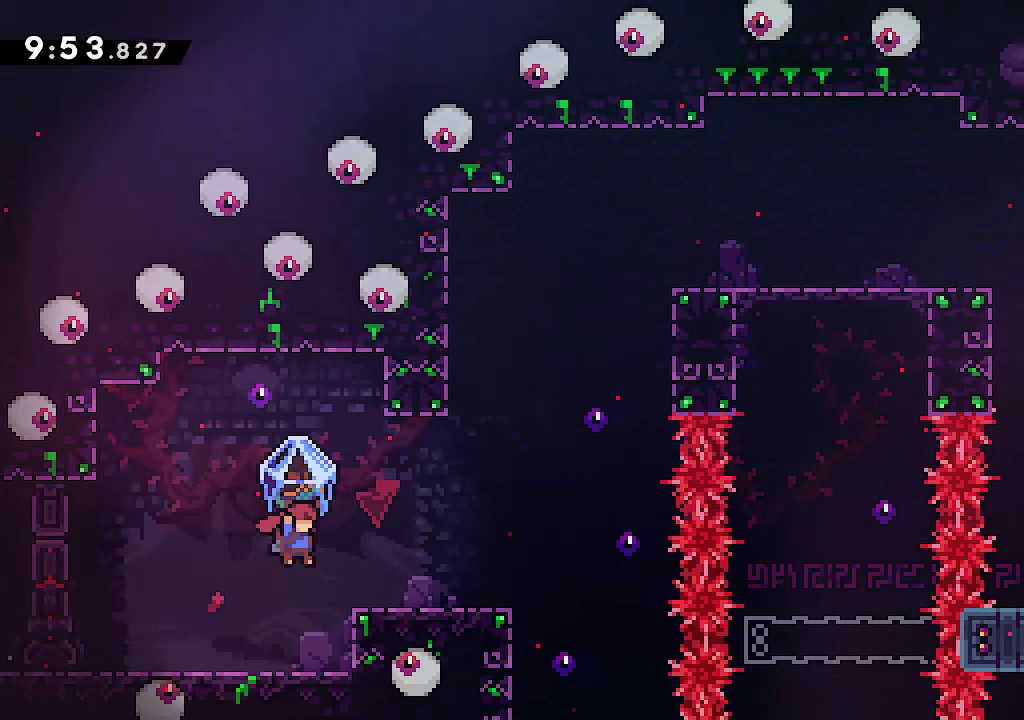
{"dt_ms": 500, "buttons": ["A", "L2"], "left_stick": "up-right", "right_stick": "center", "events": [[83, "A", "up"], [367, "A", "down"]]}
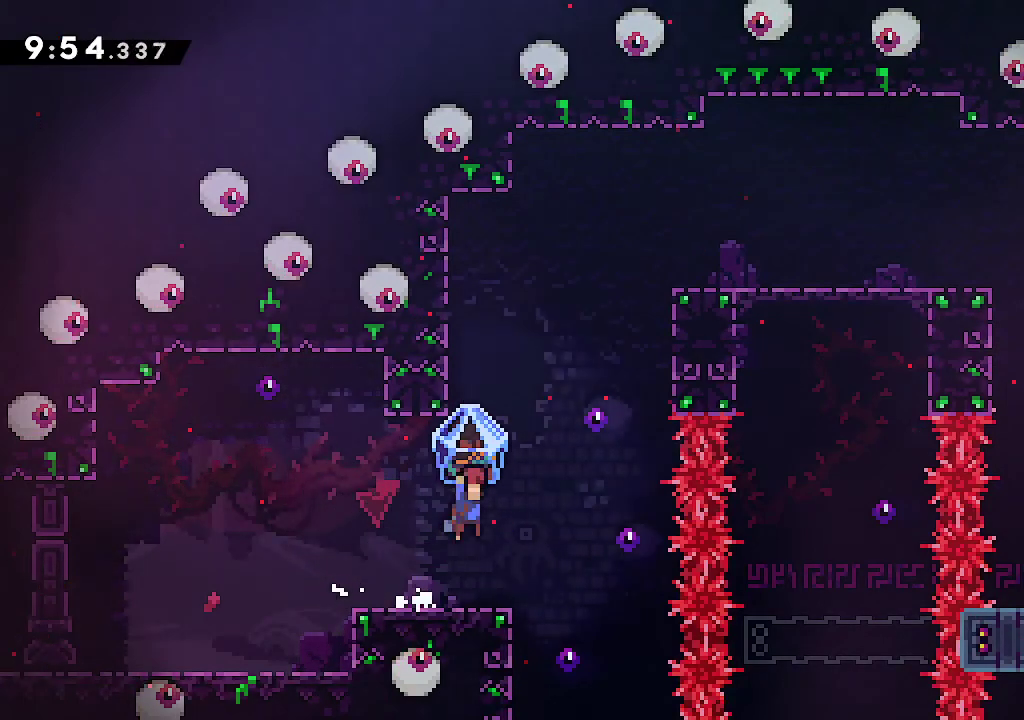
{"dt_ms": 500, "buttons": ["A", "L2"], "left_stick": "up-right", "right_stick": "center", "events": [[200, "L2", "up"], [233, "R2", "down"], [367, "R2", "up"], [417, "L2", "down"]]}
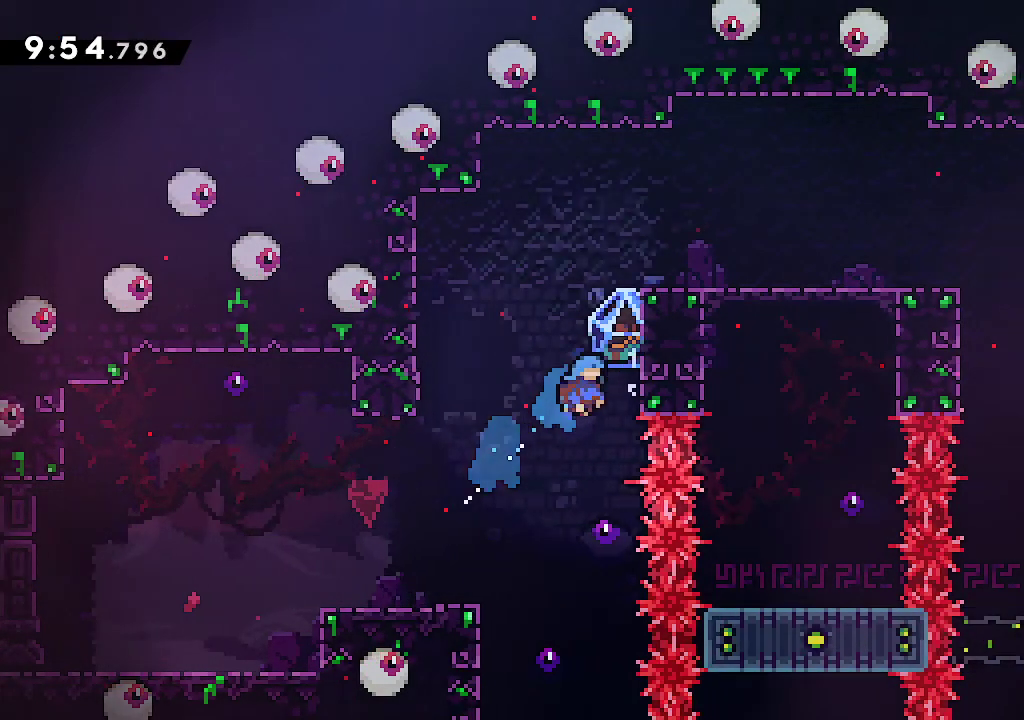
{"dt_ms": 500, "buttons": ["A", "L2"], "left_stick": "right", "right_stick": "center", "events": [[33, "left_stick", "right"], [267, "A", "up"], [317, "left_stick", "center"], [383, "A", "down"], [467, "left_stick", "right"]]}
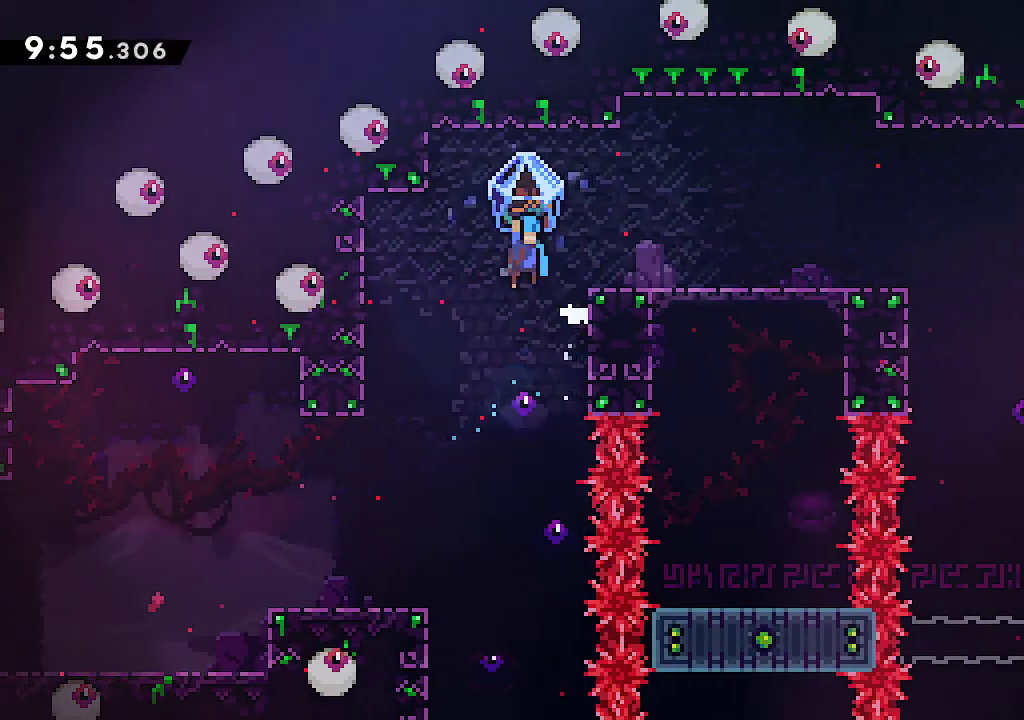
{"dt_ms": 500, "buttons": ["R2"], "left_stick": "right", "right_stick": "center", "events": [[400, "A", "up"], [433, "L2", "up"], [500, "R2", "down"]]}
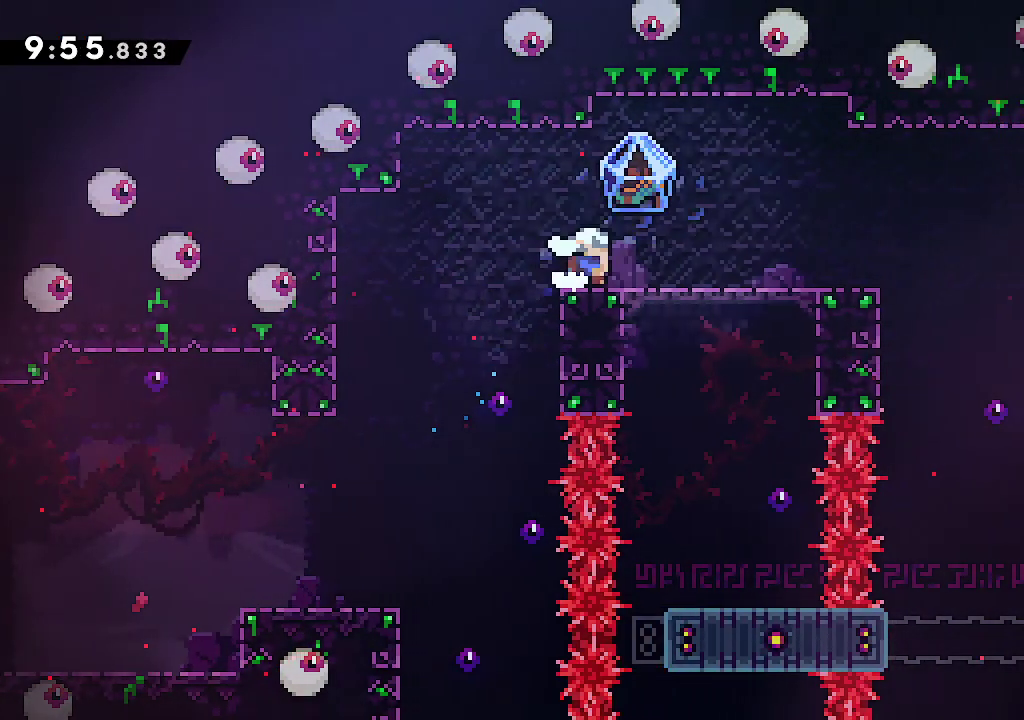
{"dt_ms": 500, "buttons": ["L2"], "left_stick": "right", "right_stick": "center", "events": [[17, "L2", "down"], [83, "A", "down"], [167, "R2", "up"], [333, "A", "up"]]}
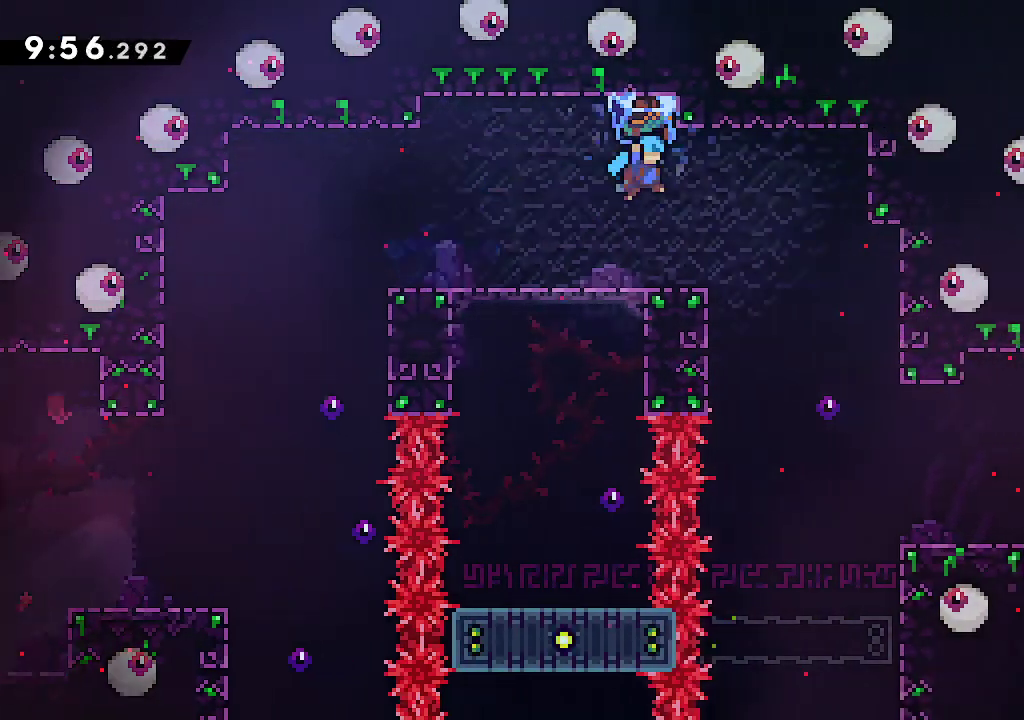
{"dt_ms": 500, "buttons": ["L2"], "left_stick": "right", "right_stick": "center", "events": [[200, "left_stick", "center"], [333, "left_stick", "right"]]}
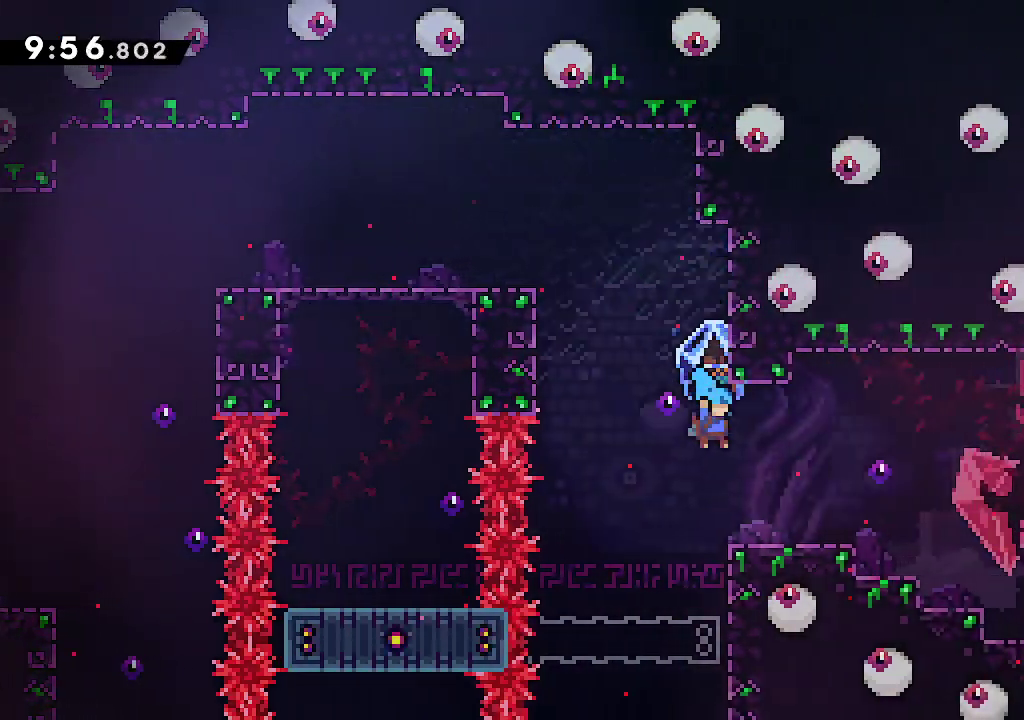
{"dt_ms": 500, "buttons": ["R2"], "left_stick": "down-right", "right_stick": "center", "events": [[167, "L2", "up"], [200, "left_stick", "center"], [400, "left_stick", "down-right"], [417, "R2", "down"]]}
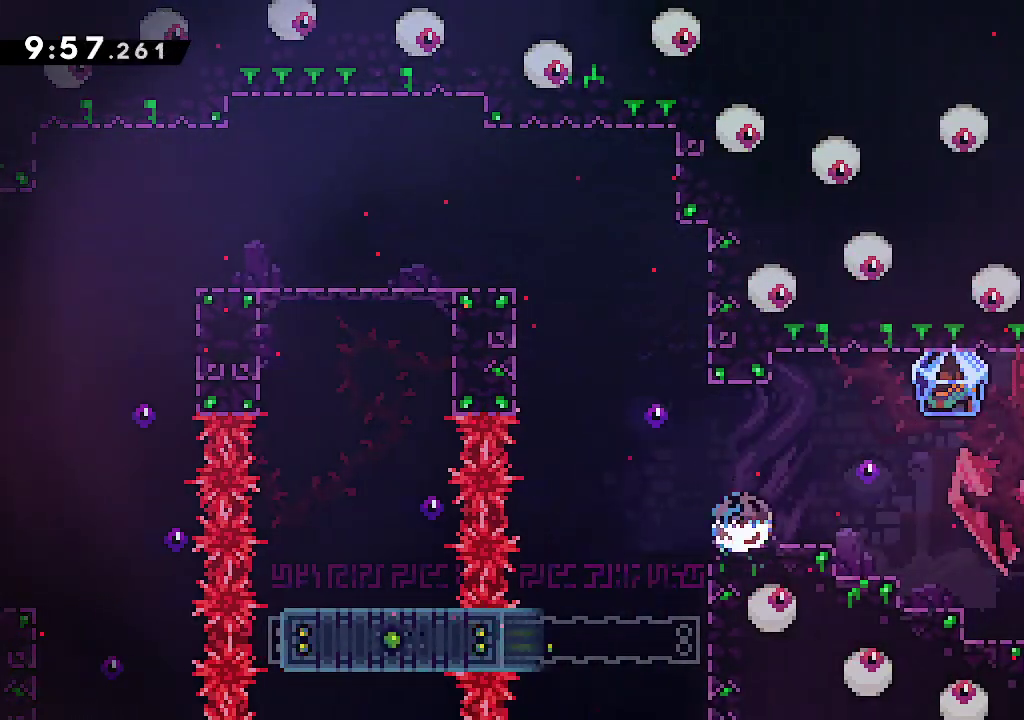
{"dt_ms": 500, "buttons": ["L2"], "left_stick": "right", "right_stick": "center", "events": [[67, "R2", "up"], [117, "A", "down"], [183, "A", "up"], [200, "R2", "down"], [350, "R2", "up"], [417, "L2", "down"], [500, "left_stick", "right"]]}